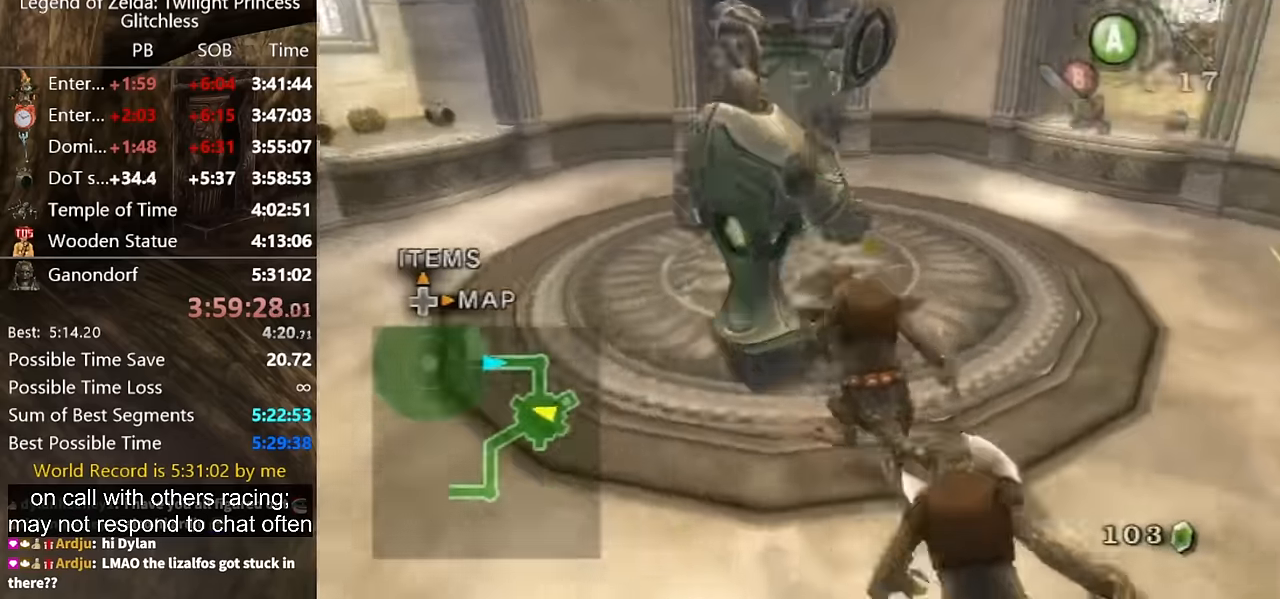
Gameplay with a controller (Nintendo layout); each line is a JSON object with the inputs held at the frame after it. "button_events" lists button changes between this image and that frame as [ms after this image, input, new state], when the widget could be followed in between (sticks are given only as held states). Not read: L2 L3 R1 R2 R3.
{"buttons": [], "left_stick": "up-left", "right_stick": "center", "button_events": [[300, "A", "down"], [367, "A", "up"]]}
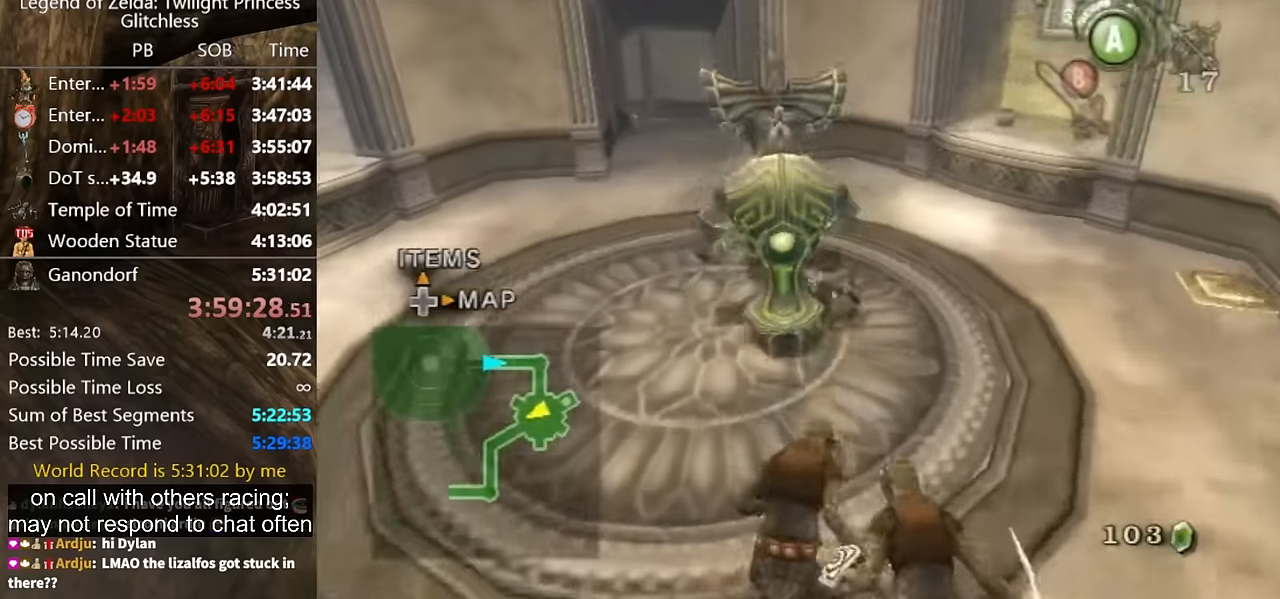
{"buttons": [], "left_stick": "up", "right_stick": "center", "button_events": [[333, "A", "down"], [500, "A", "up"]]}
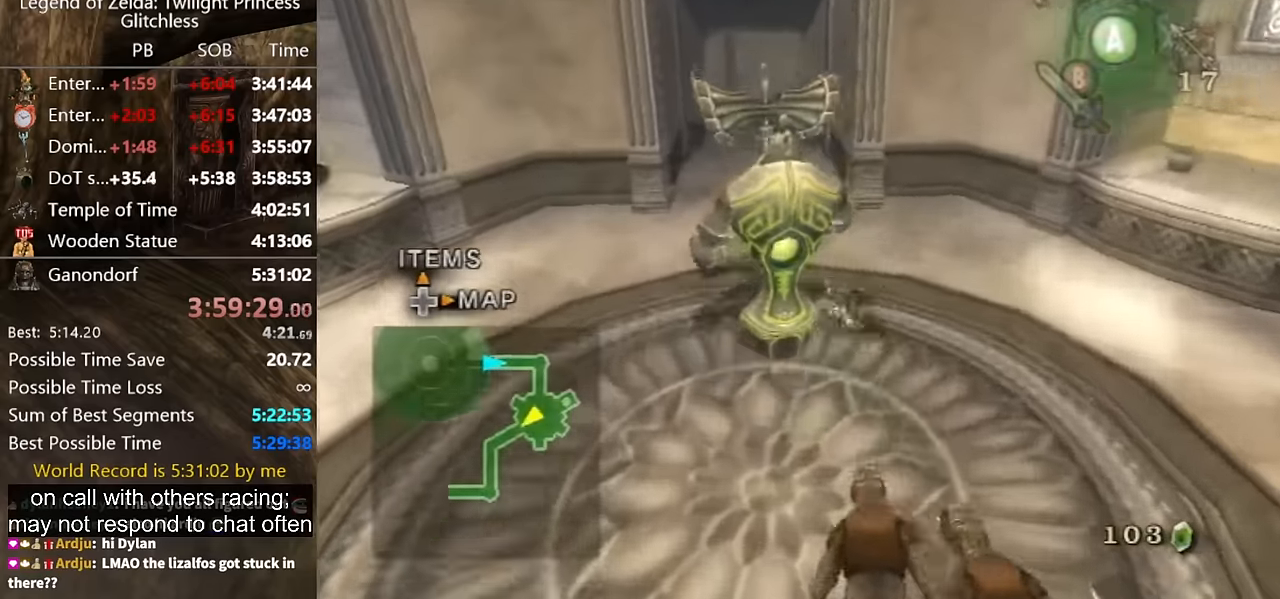
{"buttons": ["A"], "left_stick": "up", "right_stick": "center"}
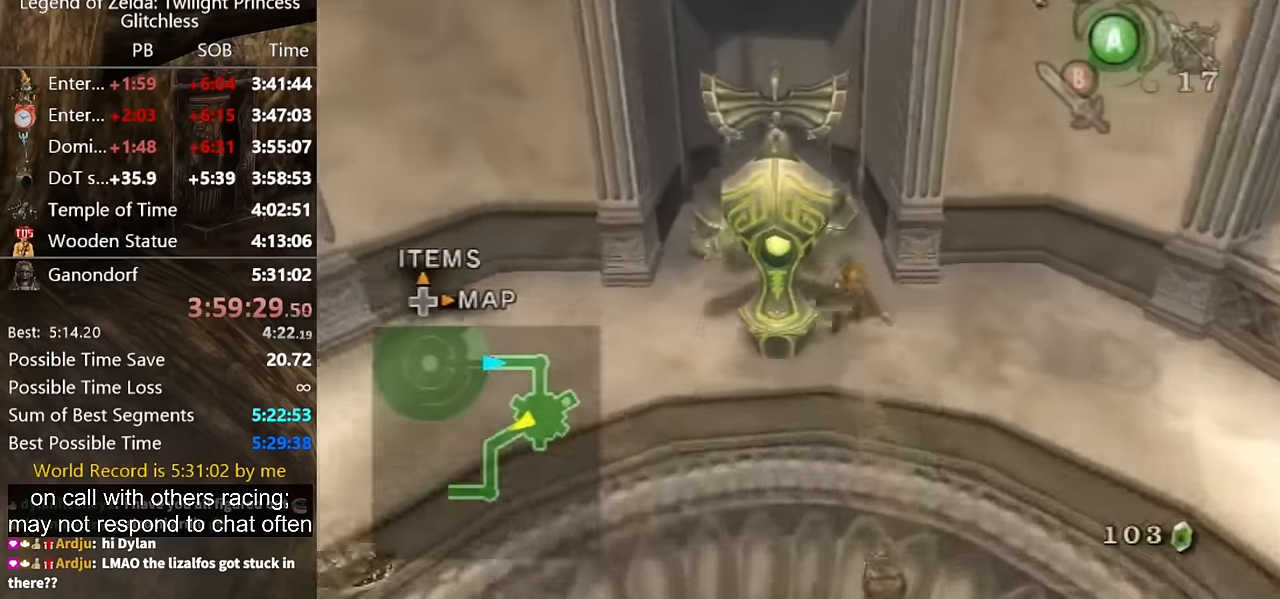
{"buttons": [], "left_stick": "up", "right_stick": "center", "button_events": [[33, "A", "up"], [133, "A", "down"], [167, "A", "up"]]}
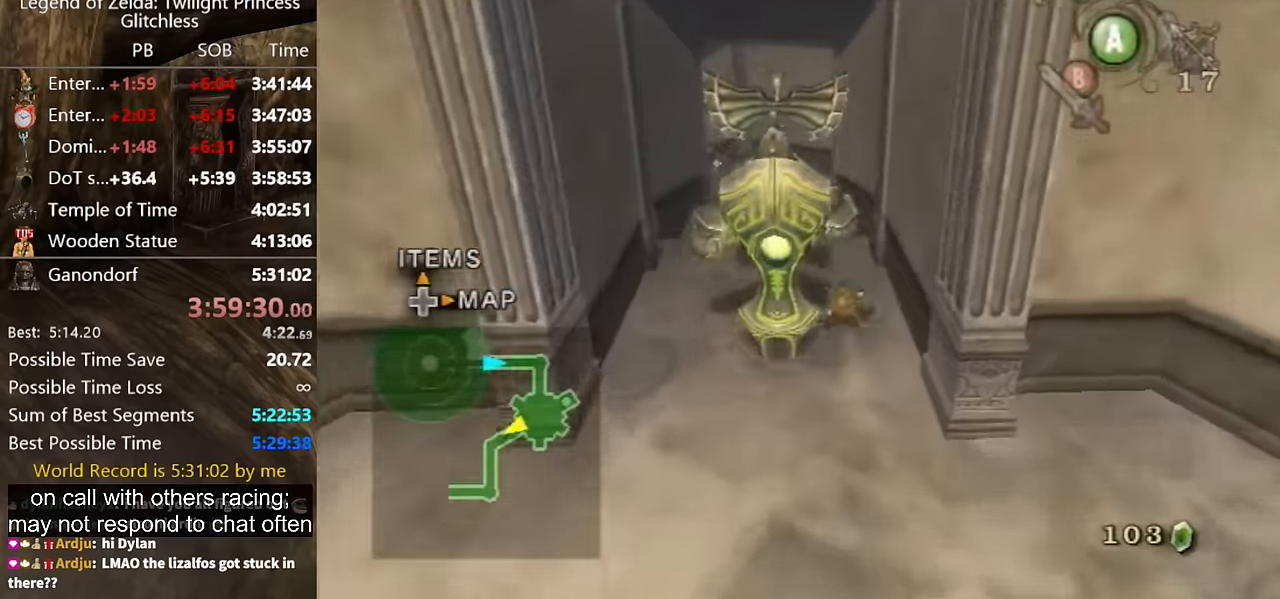
{"buttons": ["A"], "left_stick": "up", "right_stick": "center", "button_events": [[333, "A", "down"], [400, "A", "up"], [467, "A", "down"]]}
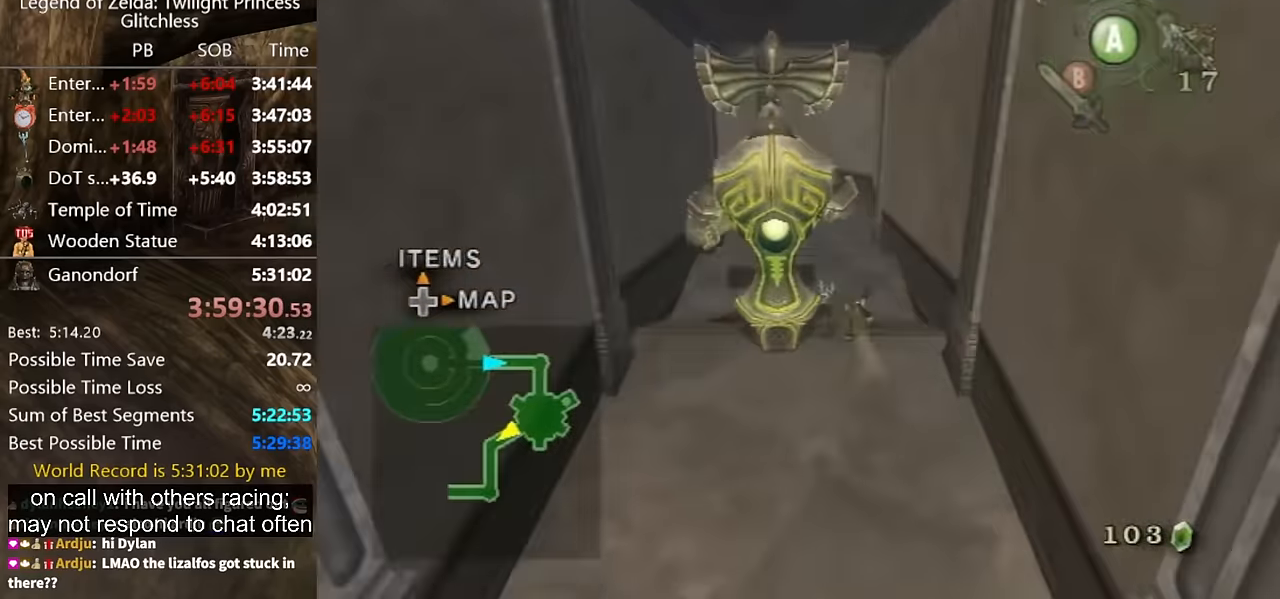
{"buttons": [], "left_stick": "down", "right_stick": "center", "button_events": [[167, "A", "up"], [433, "A", "down"], [500, "A", "up"]]}
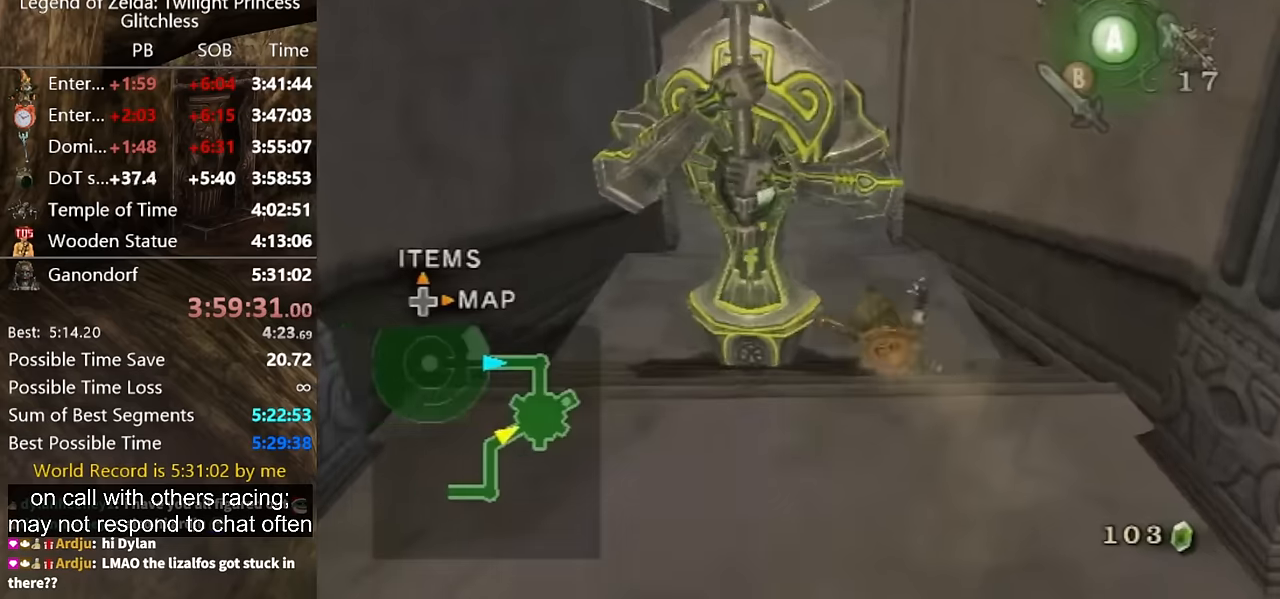
{"buttons": [], "left_stick": "up-left", "right_stick": "center"}
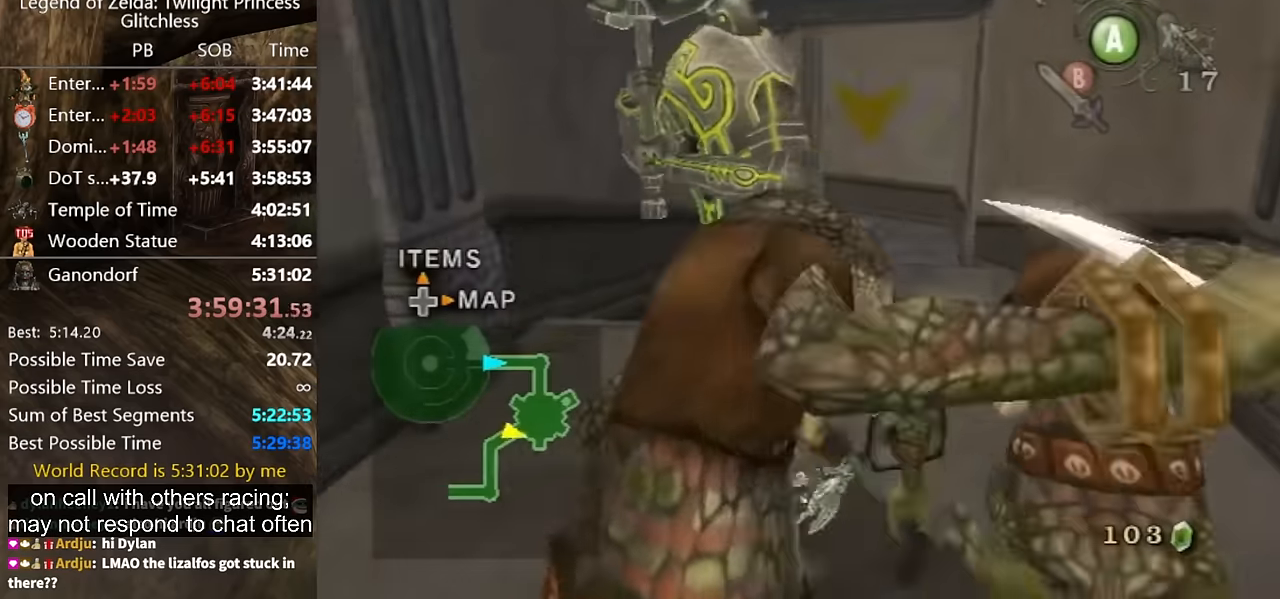
{"buttons": [], "left_stick": "up-right", "right_stick": "center", "button_events": [[34, "A", "down"], [100, "A", "up"], [267, "A", "down"], [334, "A", "up"]]}